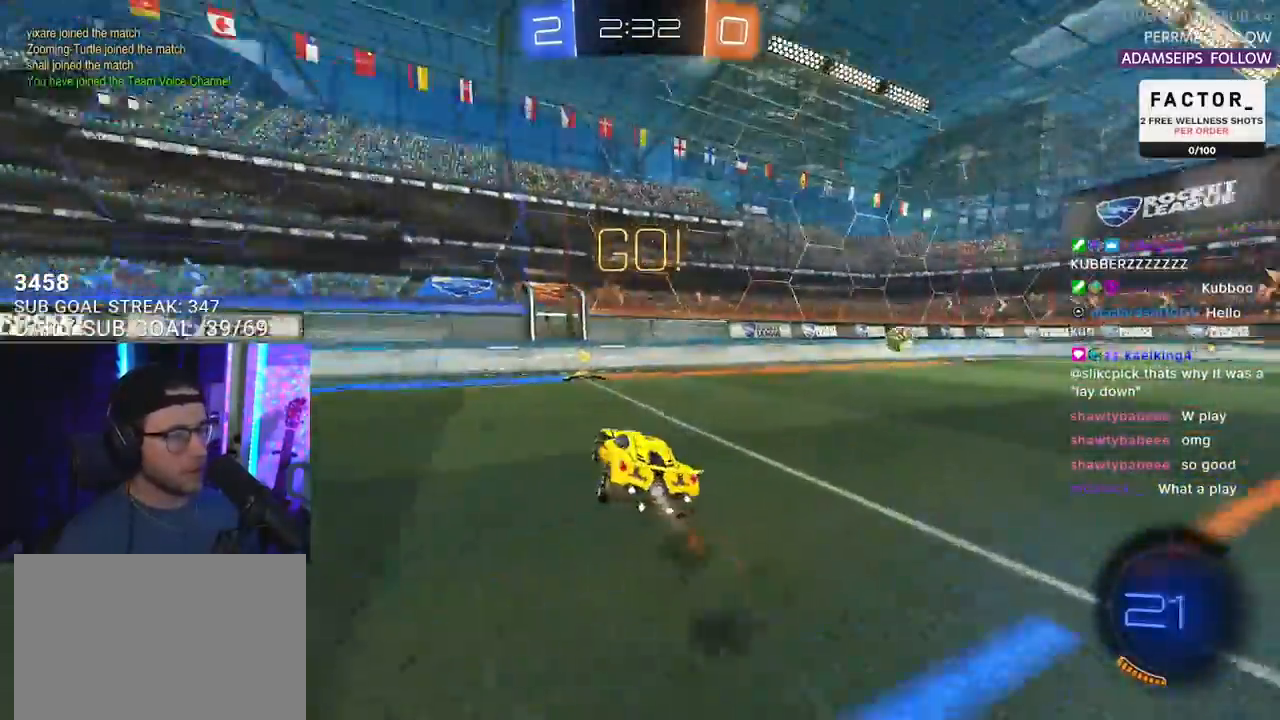
Gameplay with a controller (PlayStation layout); each line is a JSON object with the inputs held at the frame after it. "events" lists button and stick changes between this image and that frame as [ms after this image, input, new state], when the widget could be followed in between. Not read: START.
{"buttons": ["R1", "R2"], "left_stick": "right", "right_stick": "center", "events": [[17, "TRIANGLE", "down"], [67, "R1", "up"], [117, "TRIANGLE", "up"], [233, "left_stick", "right"], [417, "R1", "down"]]}
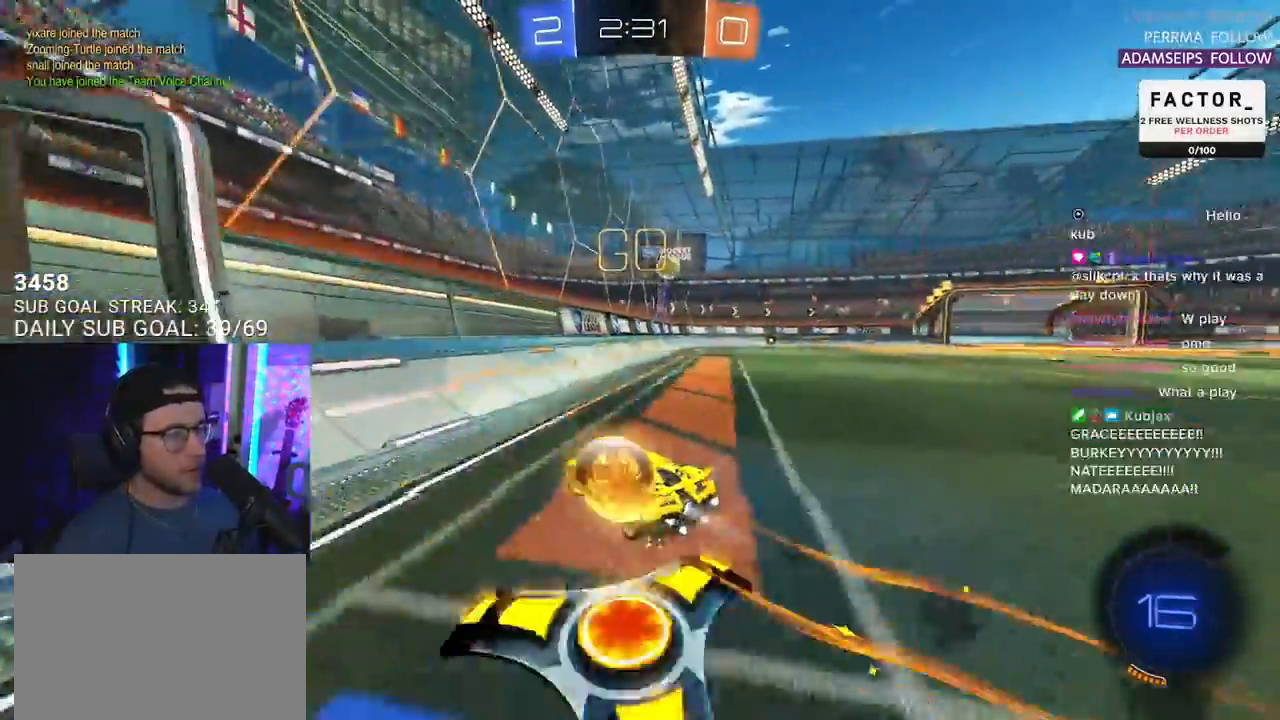
{"buttons": ["R2"], "left_stick": "left", "right_stick": "center", "events": [[267, "left_stick", "center"], [433, "R1", "up"], [467, "left_stick", "left"]]}
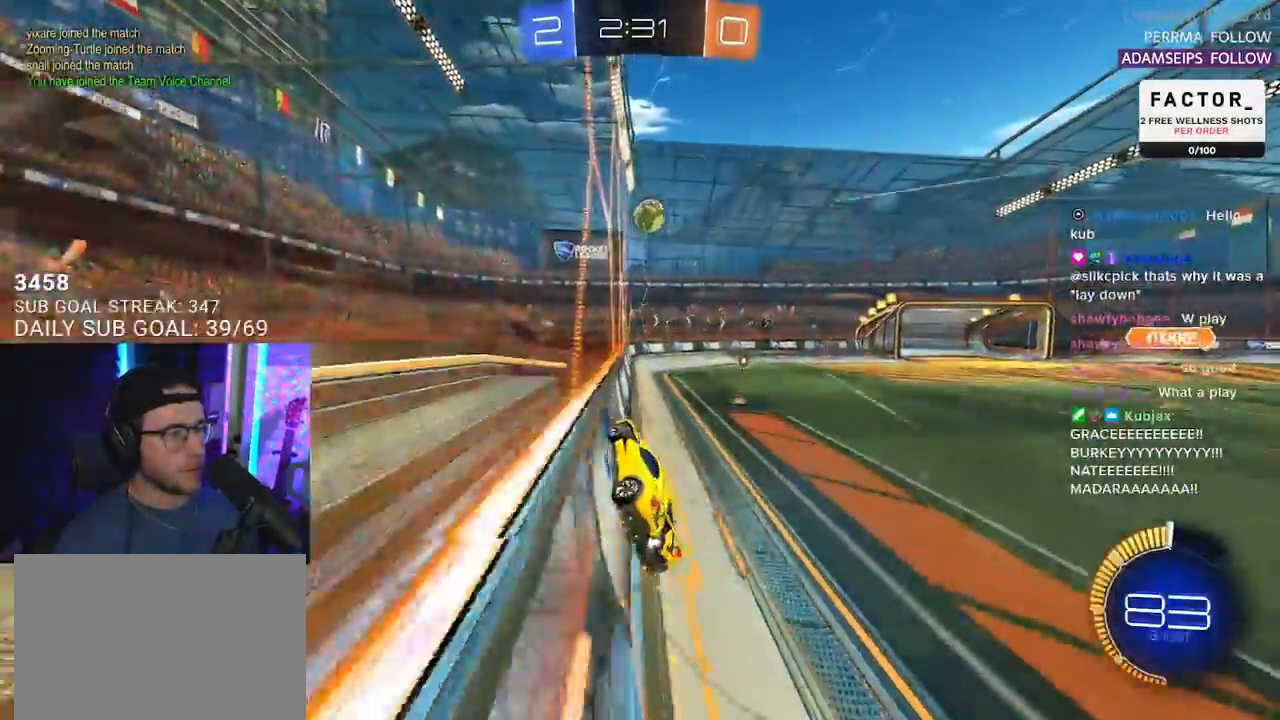
{"buttons": ["R1", "R2"], "left_stick": "center", "right_stick": "center", "events": [[33, "left_stick", "center"], [483, "R1", "down"]]}
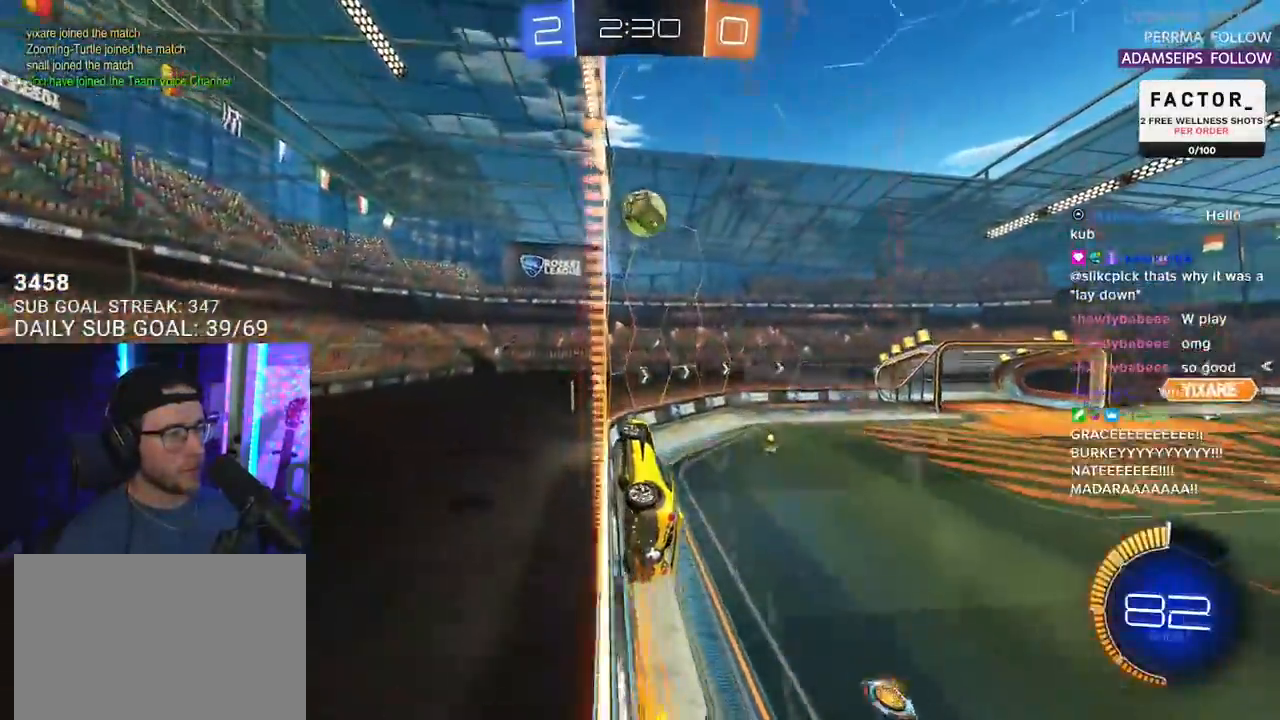
{"buttons": ["R2"], "left_stick": "center", "right_stick": "center", "events": [[133, "R1", "up"], [167, "left_stick", "right"], [283, "left_stick", "center"]]}
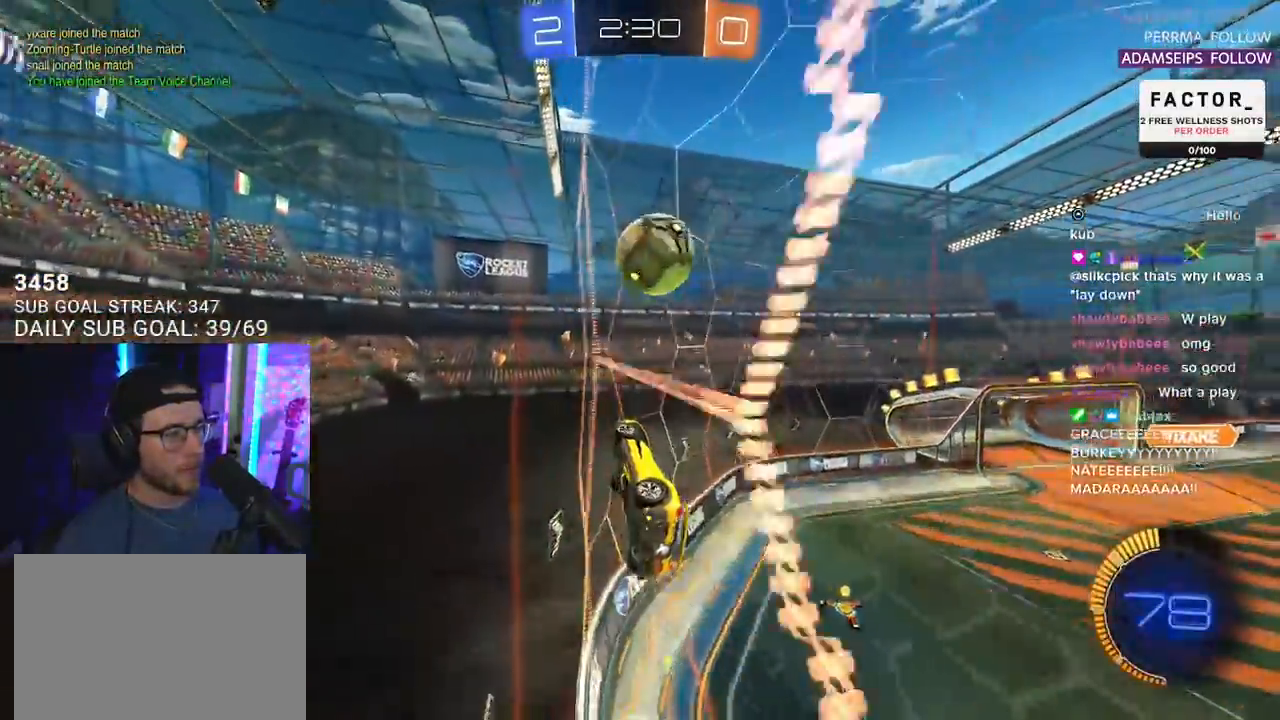
{"buttons": ["R1", "R2"], "left_stick": "left", "right_stick": "center", "events": [[33, "left_stick", "up-right"], [167, "TRIANGLE", "down"], [217, "left_stick", "center"], [267, "R1", "down"], [267, "TRIANGLE", "up"], [417, "left_stick", "left"]]}
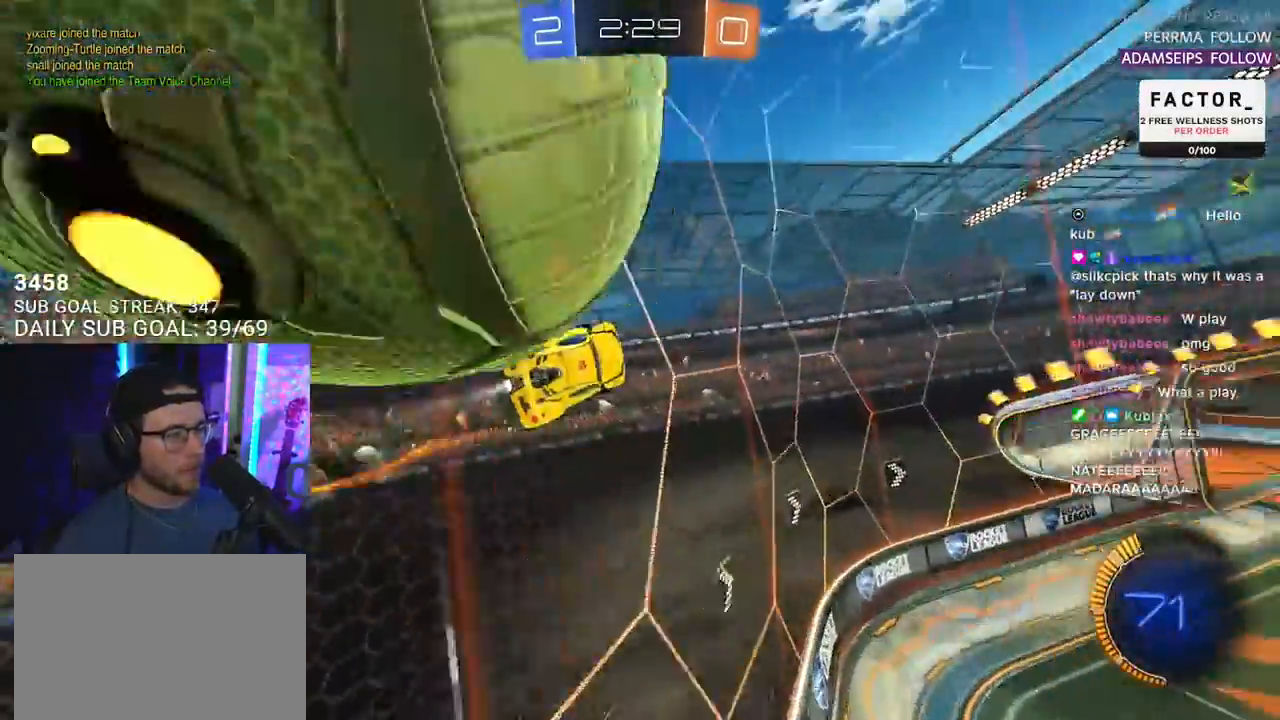
{"buttons": ["R2"], "left_stick": "center", "right_stick": "center", "events": [[50, "R1", "up"], [83, "left_stick", "right"], [250, "TRIANGLE", "down"], [367, "TRIANGLE", "up"], [467, "left_stick", "center"]]}
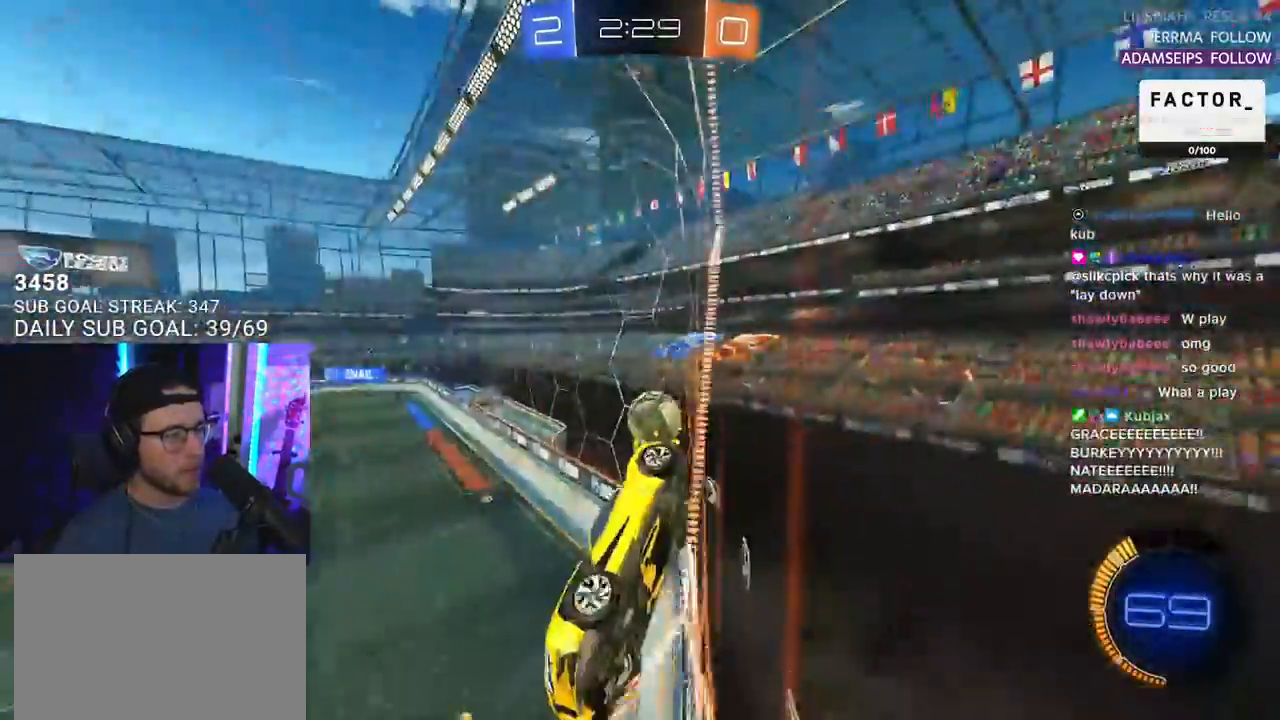
{"buttons": ["R1", "R2"], "left_stick": "center", "right_stick": "center", "events": [[83, "TRIANGLE", "down"], [183, "TRIANGLE", "up"], [183, "left_stick", "right"], [317, "R1", "down"], [317, "left_stick", "center"]]}
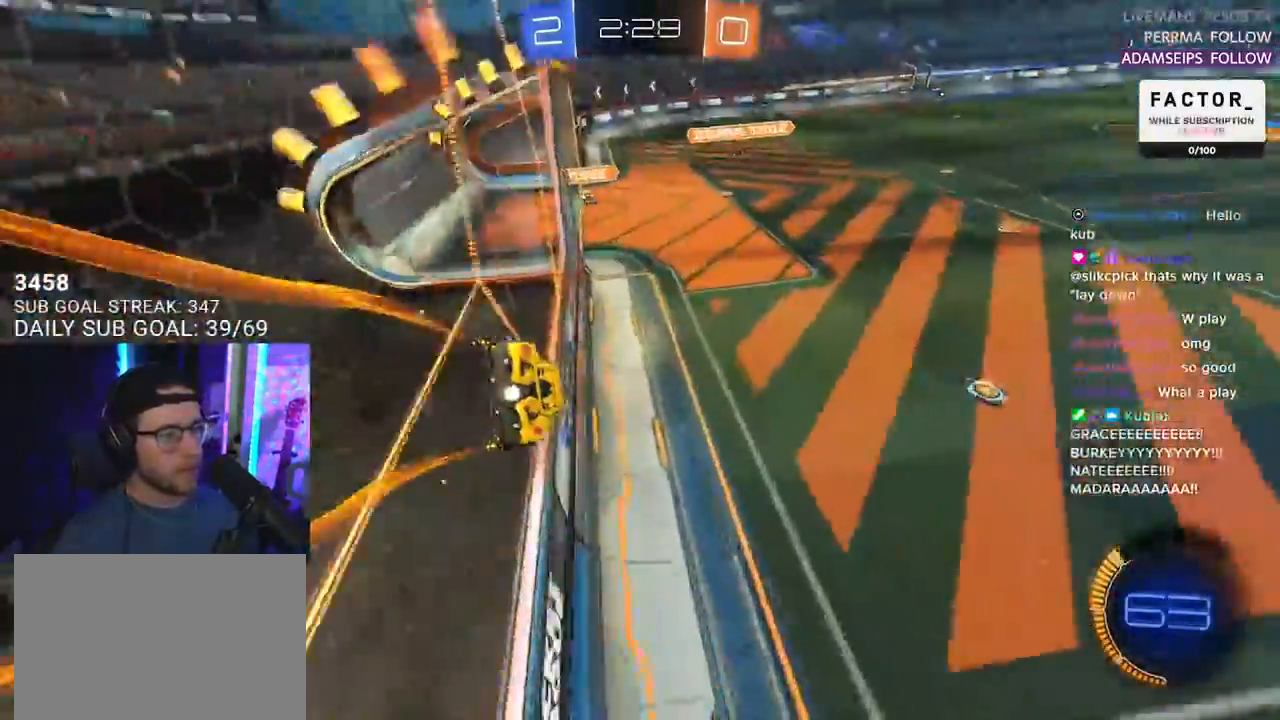
{"buttons": ["R1", "R2"], "left_stick": "up-right", "right_stick": "center", "events": [[183, "left_stick", "left"], [483, "left_stick", "up-right"]]}
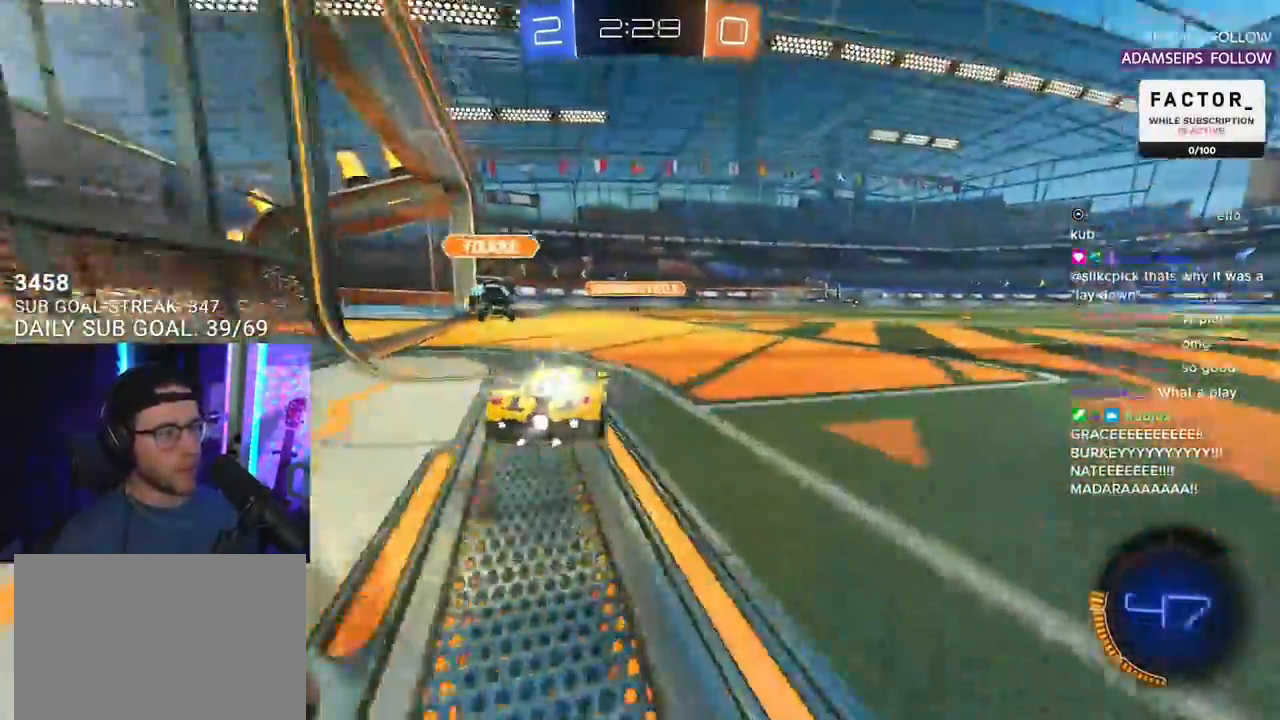
{"buttons": ["R2"], "left_stick": "center", "right_stick": "center", "events": [[117, "left_stick", "left"], [367, "R1", "up"], [367, "left_stick", "center"]]}
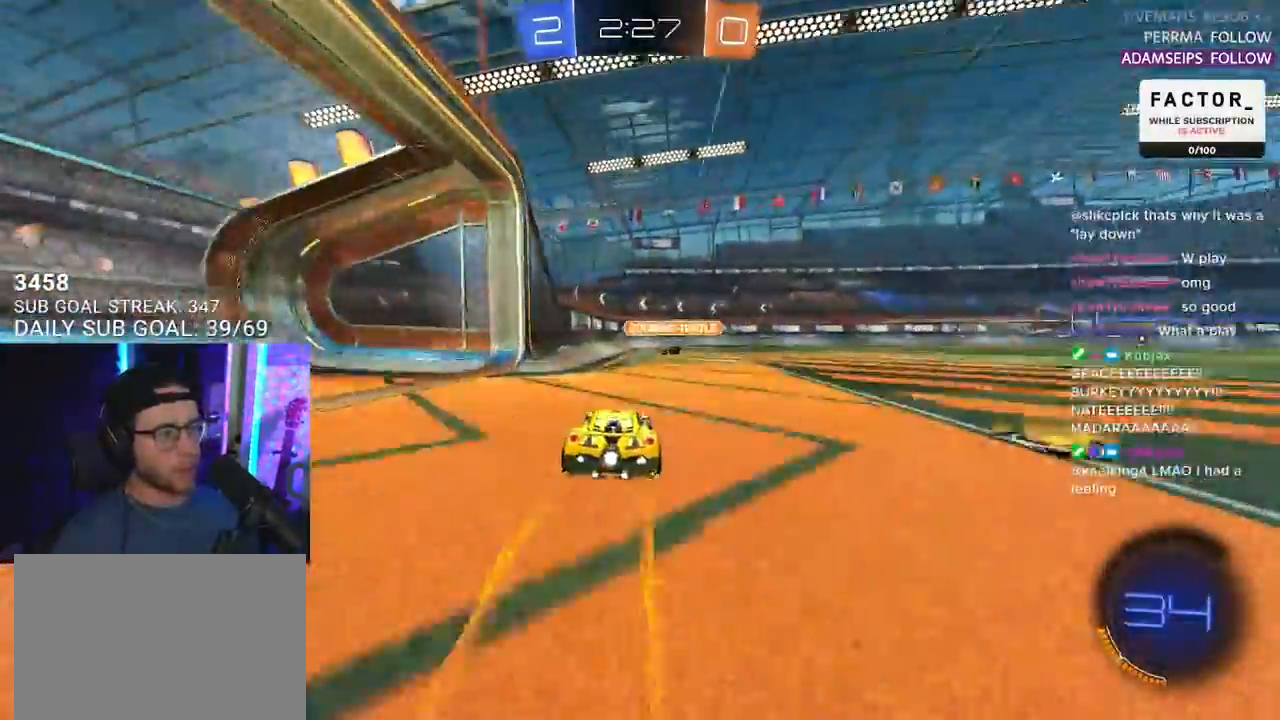
{"buttons": ["TRIANGLE", "R1", "R2"], "left_stick": "up-right", "right_stick": "center", "events": [[167, "left_stick", "left"], [267, "R1", "down"], [283, "left_stick", "up-right"], [417, "TRIANGLE", "down"]]}
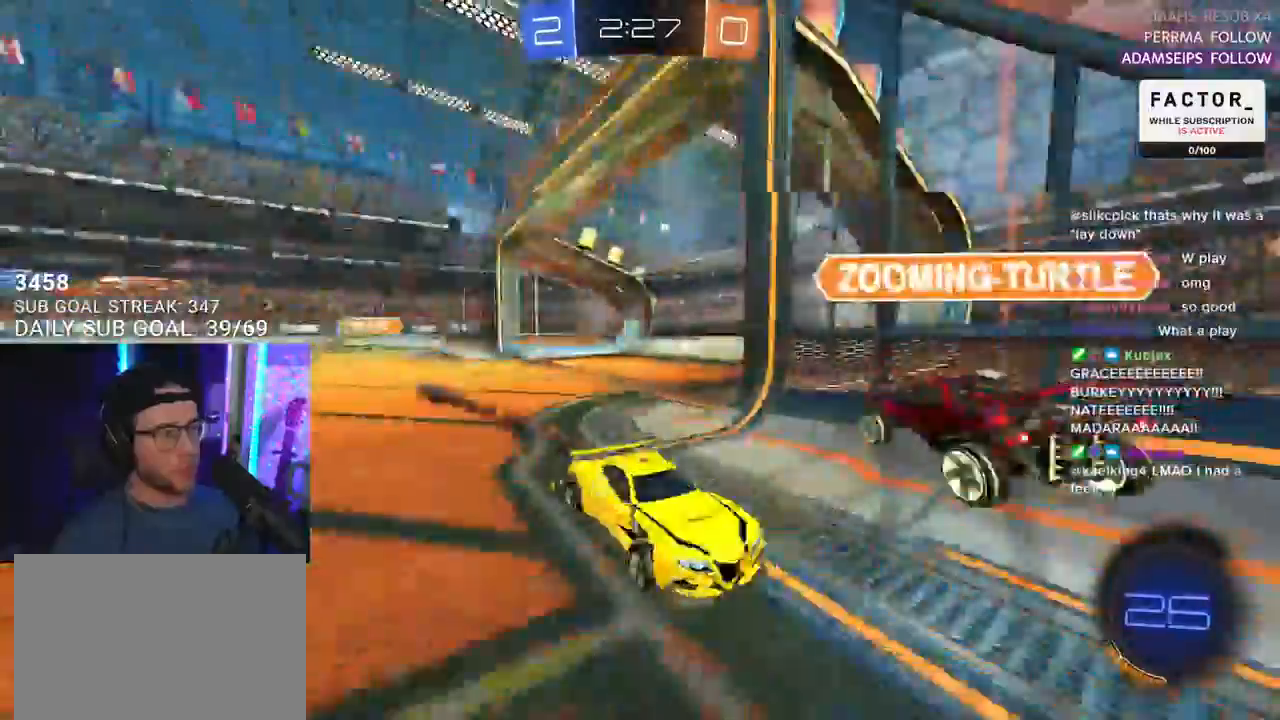
{"buttons": ["R2"], "left_stick": "right", "right_stick": "center", "events": [[33, "left_stick", "left"], [83, "TRIANGLE", "up"], [117, "left_stick", "right"], [150, "R1", "up"]]}
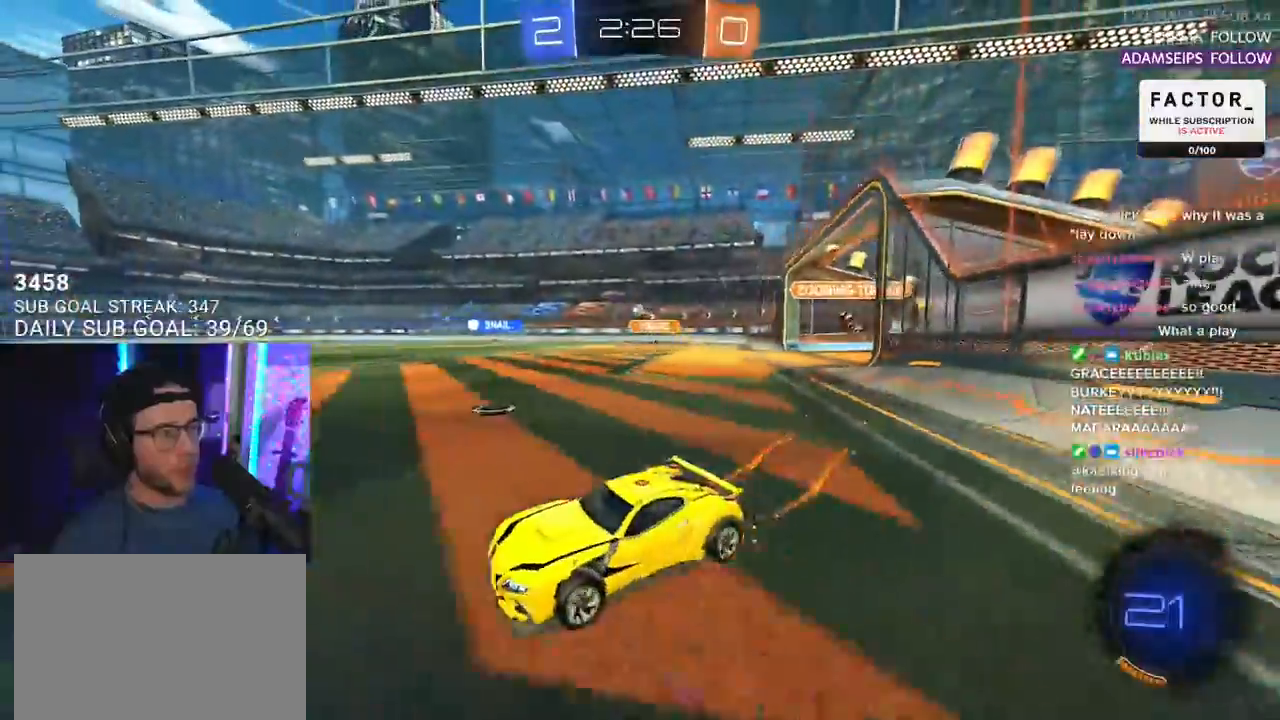
{"buttons": ["R2"], "left_stick": "right", "right_stick": "center", "events": []}
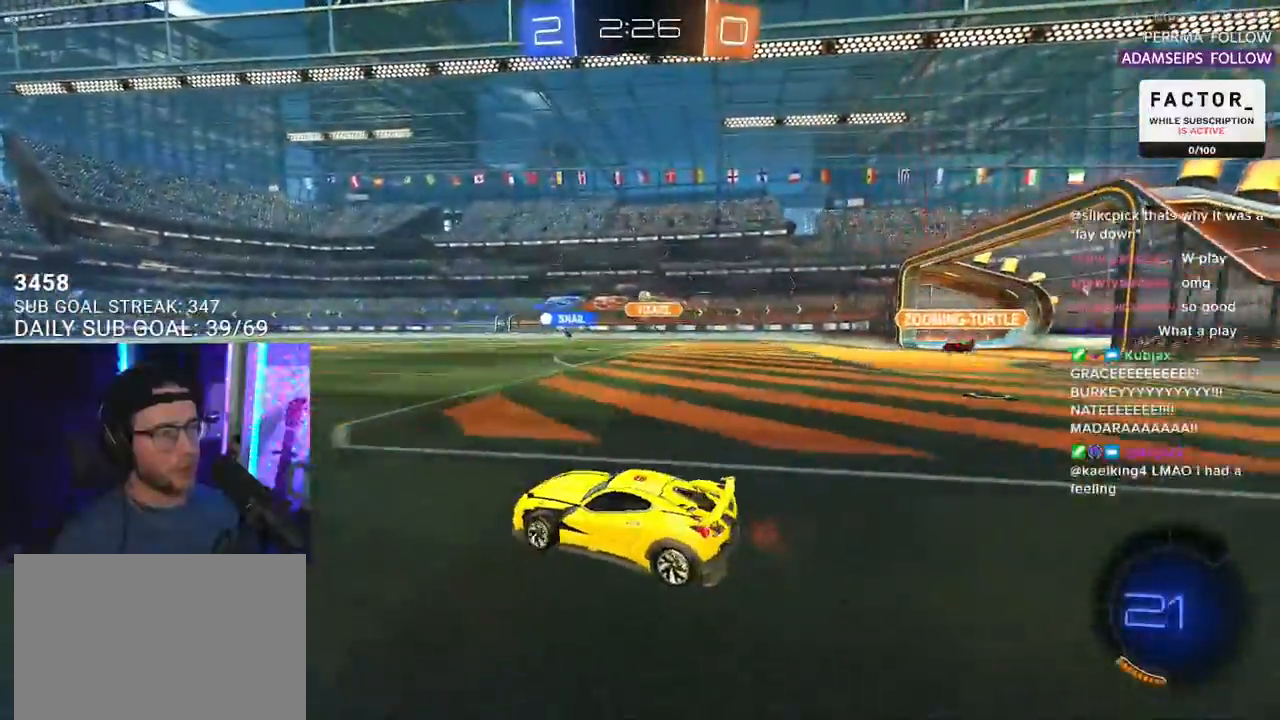
{"buttons": ["L2", "R2"], "left_stick": "down-left", "right_stick": "center"}
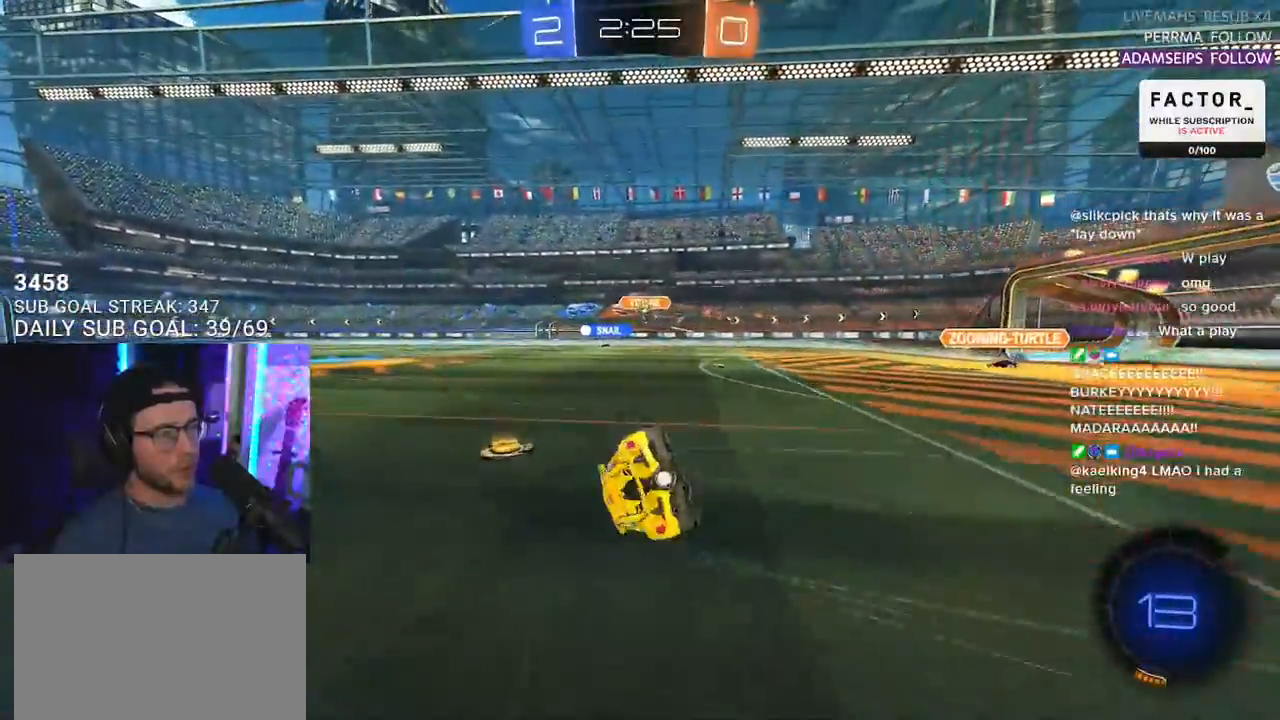
{"buttons": ["L2", "R2"], "left_stick": "down-left", "right_stick": "center", "events": []}
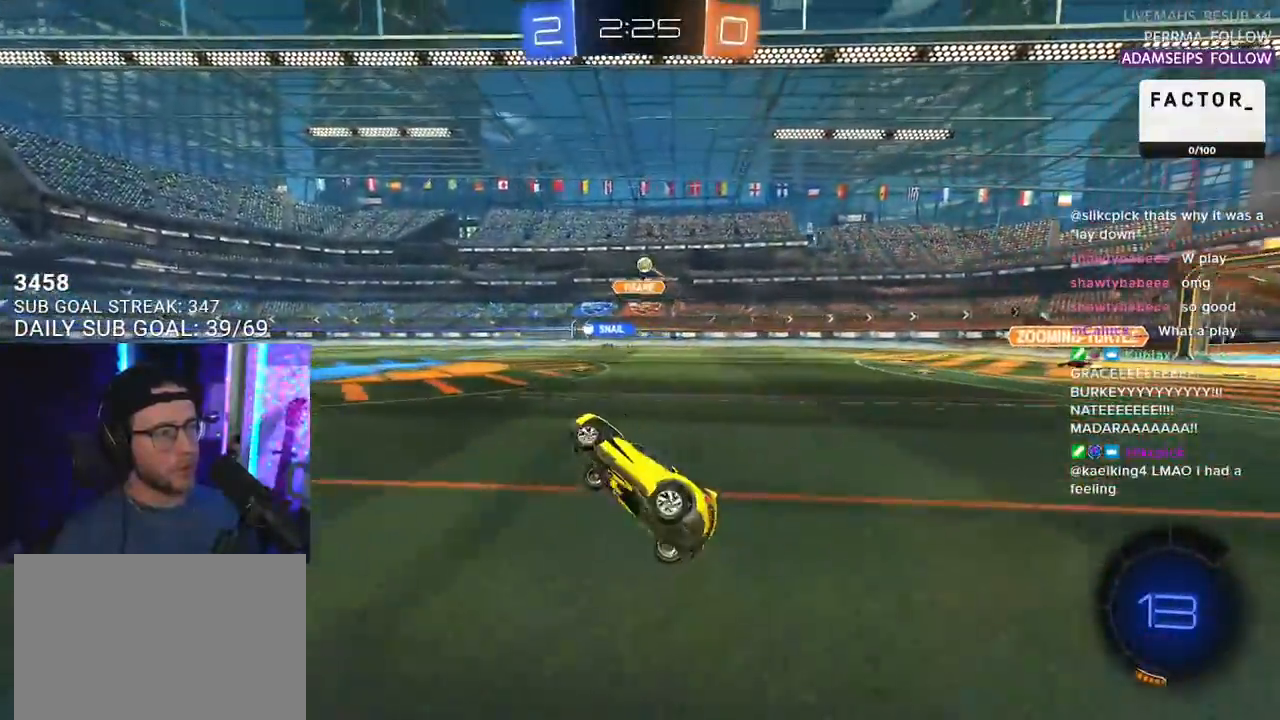
{"buttons": ["R2"], "left_stick": "left", "right_stick": "center", "events": [[67, "L2", "up"], [217, "left_stick", "center"], [350, "left_stick", "left"]]}
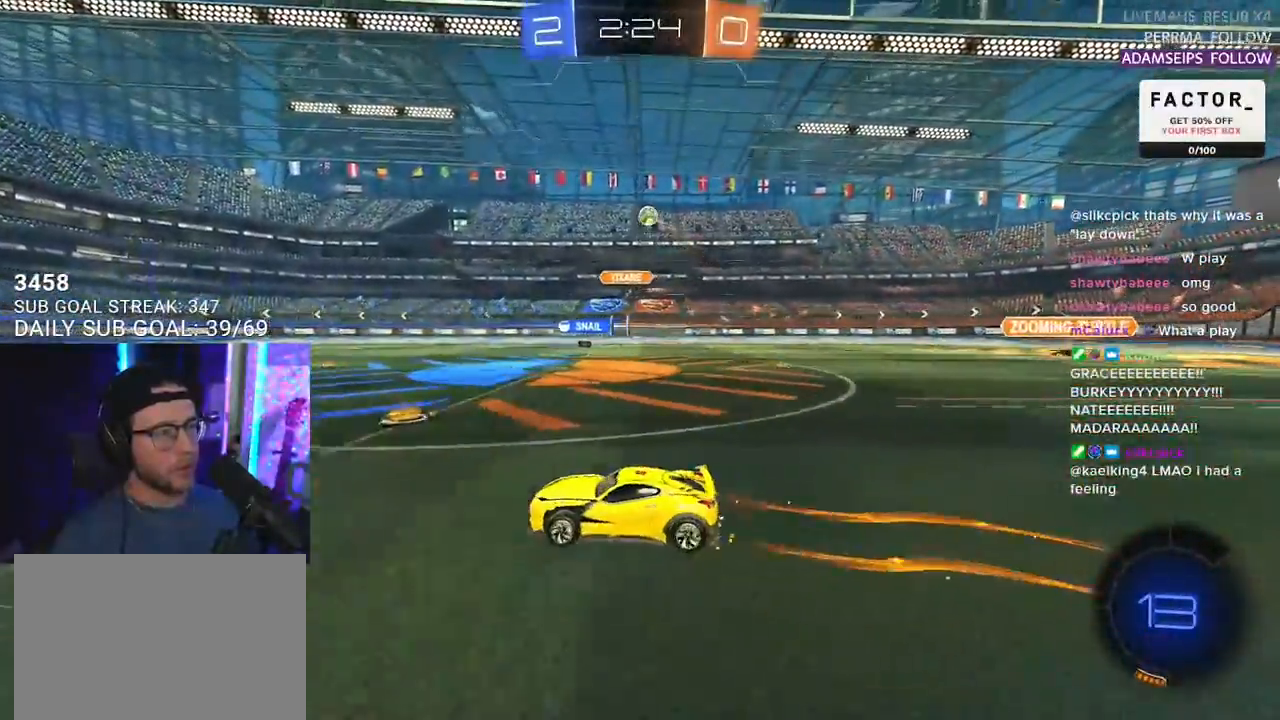
{"buttons": ["R2"], "left_stick": "center", "right_stick": "center", "events": [[33, "R1", "down"], [133, "TRIANGLE", "down"], [250, "left_stick", "center"], [267, "TRIANGLE", "up"], [283, "R1", "up"]]}
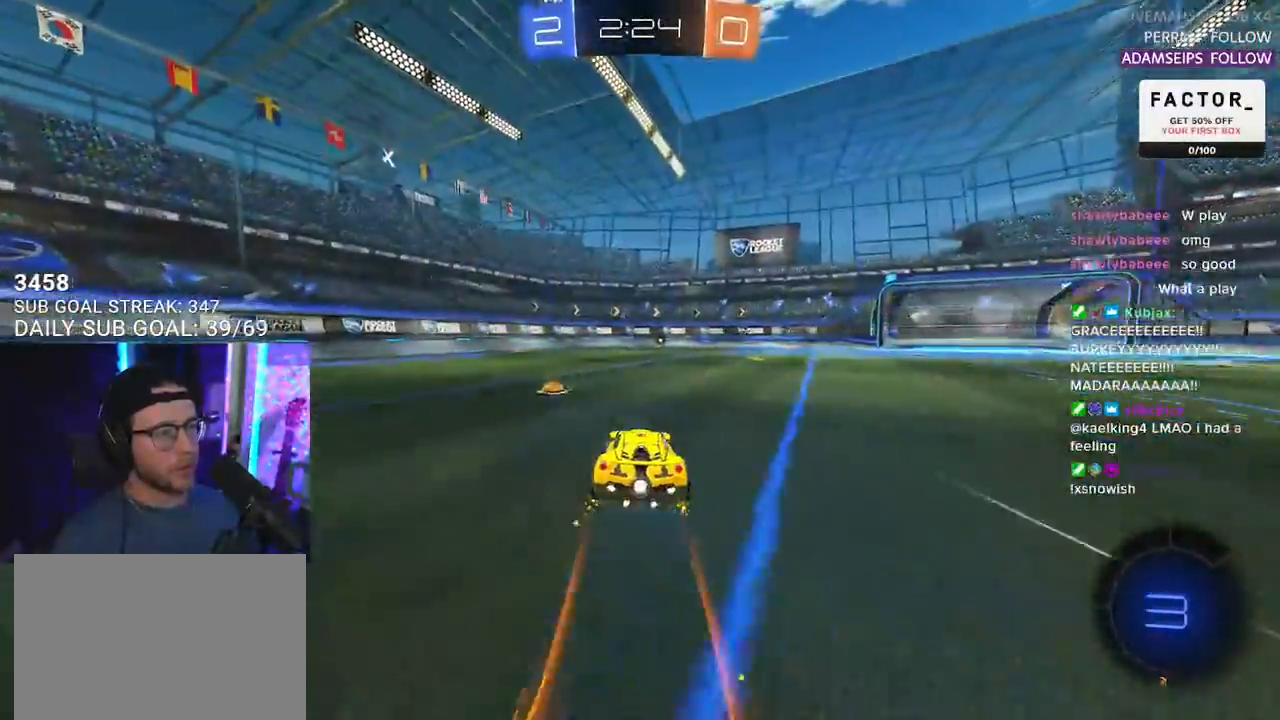
{"buttons": ["R2"], "left_stick": "center", "right_stick": "center", "events": [[83, "left_stick", "left"], [167, "left_stick", "center"], [350, "TRIANGLE", "down"], [350, "left_stick", "right"], [400, "left_stick", "center"], [433, "TRIANGLE", "up"]]}
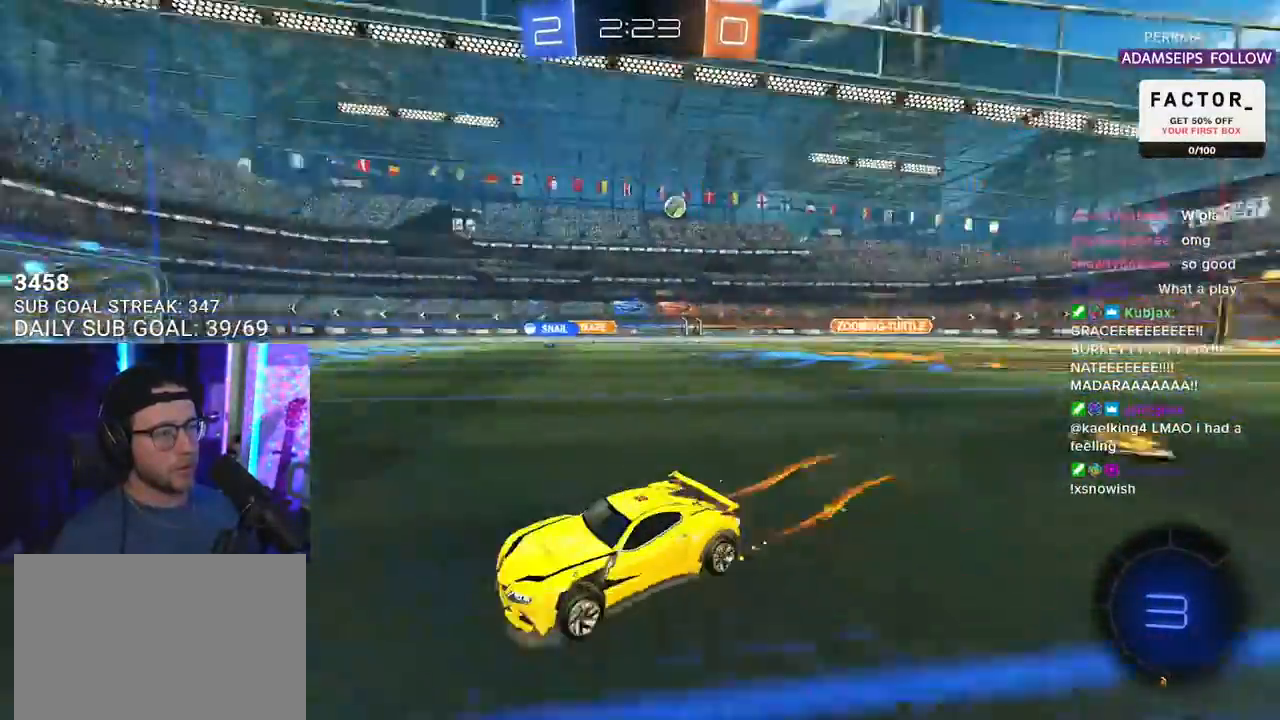
{"buttons": ["R2"], "left_stick": "center", "right_stick": "center", "events": [[67, "left_stick", "right"], [167, "left_stick", "center"], [400, "TRIANGLE", "down"], [483, "TRIANGLE", "up"]]}
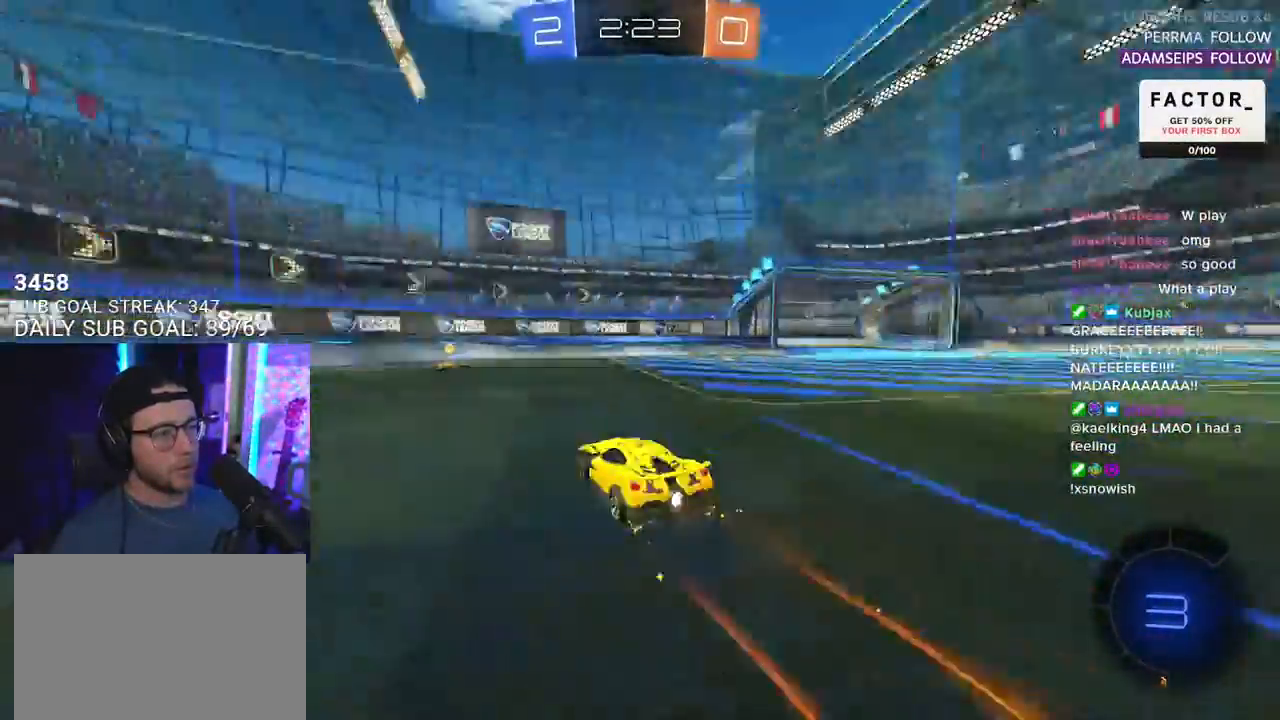
{"buttons": ["L2"], "left_stick": "left", "right_stick": "center", "events": [[183, "TRIANGLE", "down"], [250, "TRIANGLE", "up"], [350, "left_stick", "left"], [383, "SQUARE", "down"], [450, "L2", "down"], [467, "SQUARE", "up"], [483, "R2", "up"]]}
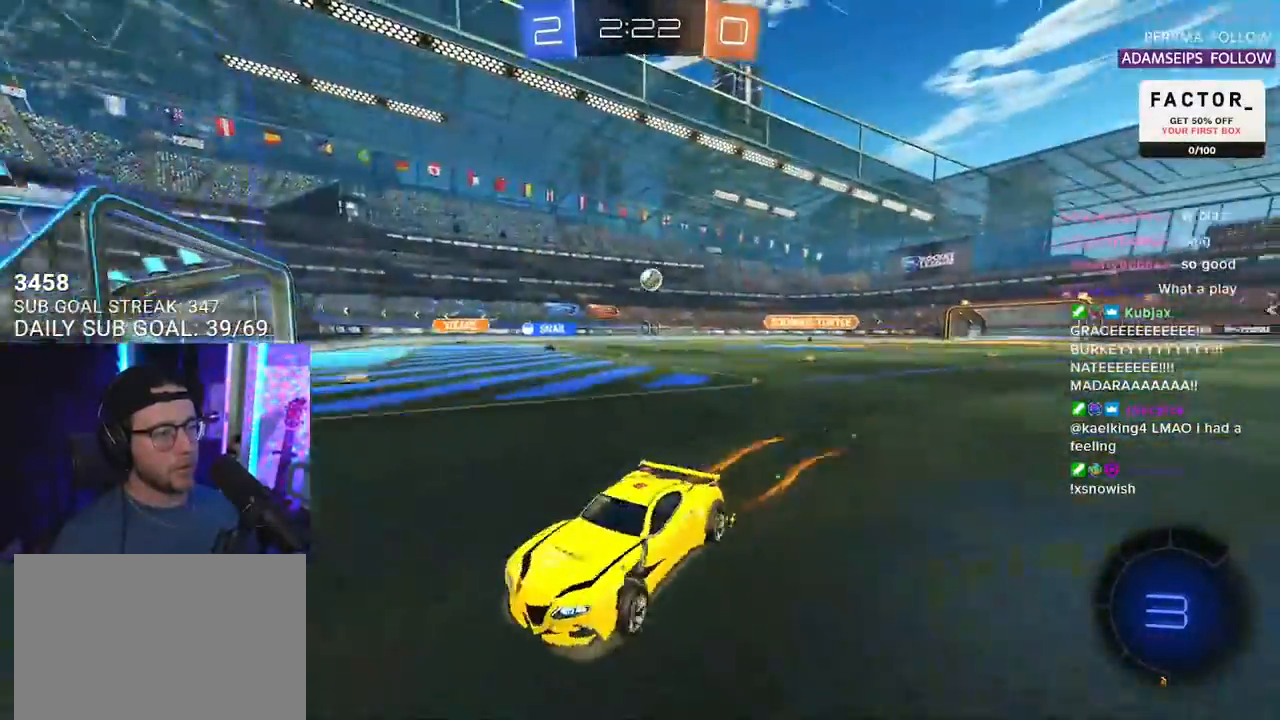
{"buttons": ["R2"], "left_stick": "left", "right_stick": "center", "events": [[217, "R2", "down"], [267, "L2", "up"]]}
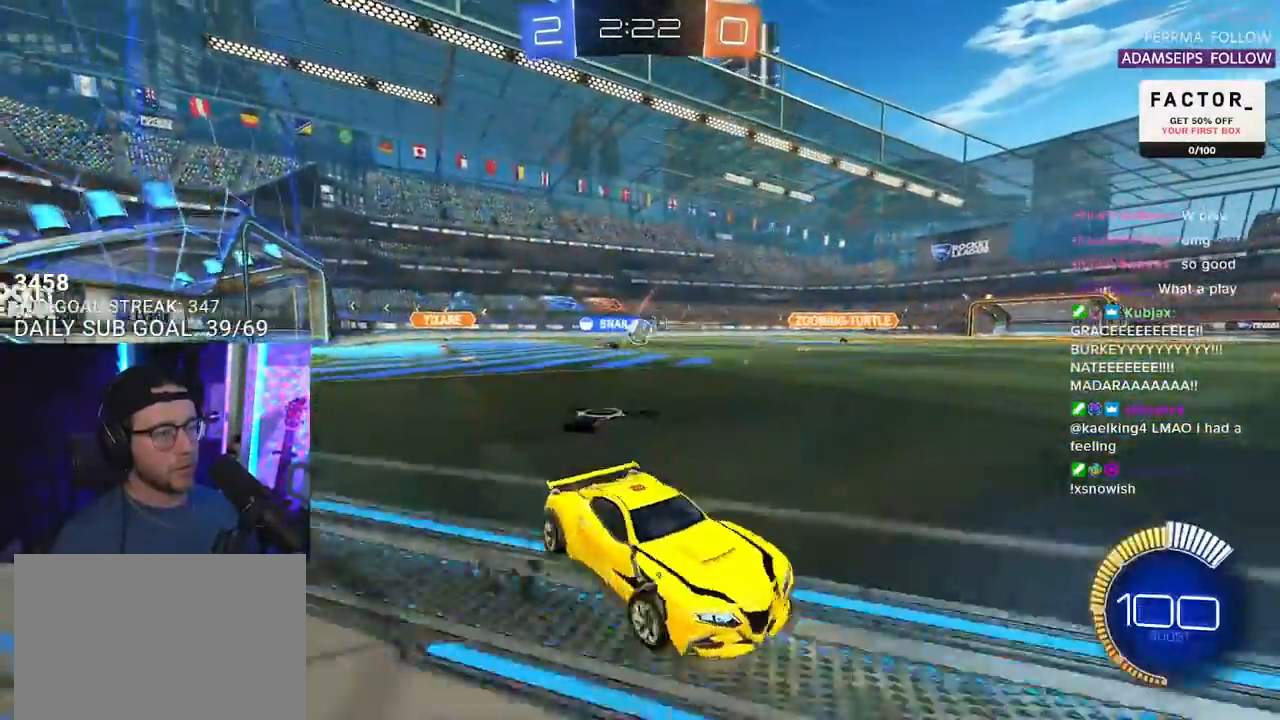
{"buttons": ["R2"], "left_stick": "left", "right_stick": "center", "events": [[233, "L2", "down"], [317, "SQUARE", "down"], [333, "L2", "up"], [417, "SQUARE", "up"]]}
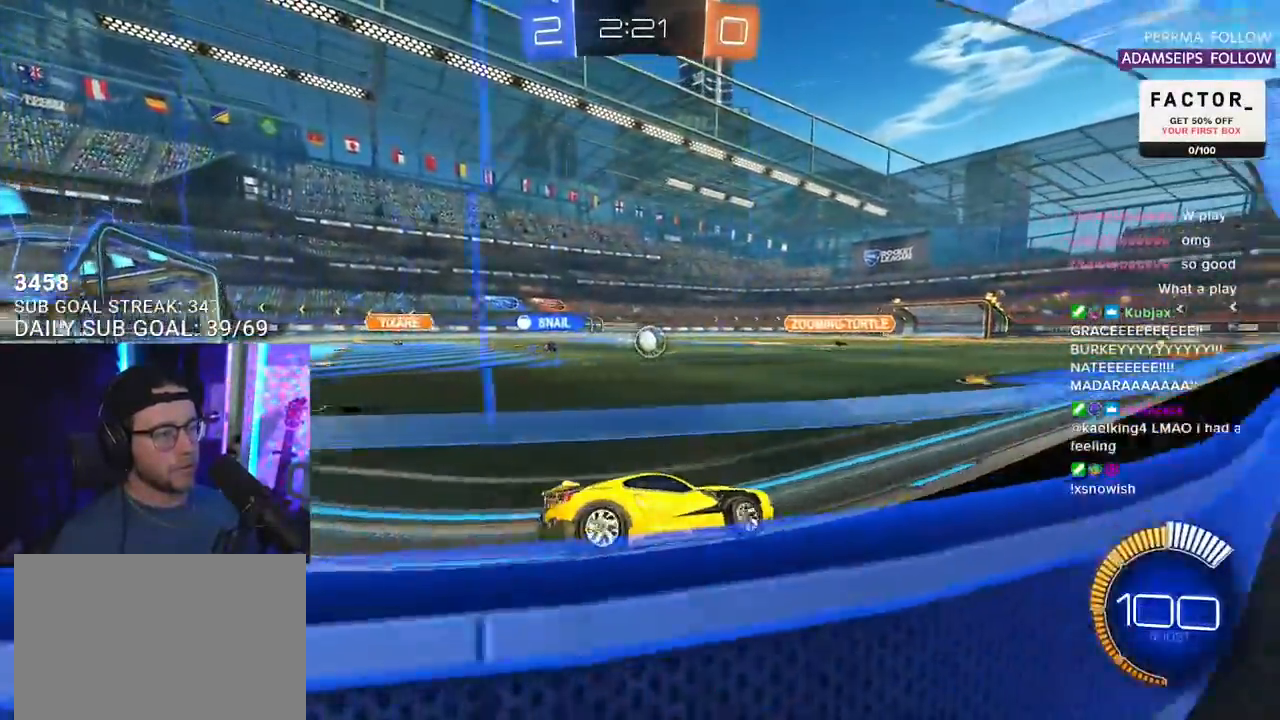
{"buttons": ["R2"], "left_stick": "left", "right_stick": "center", "events": [[250, "left_stick", "right"], [367, "left_stick", "left"]]}
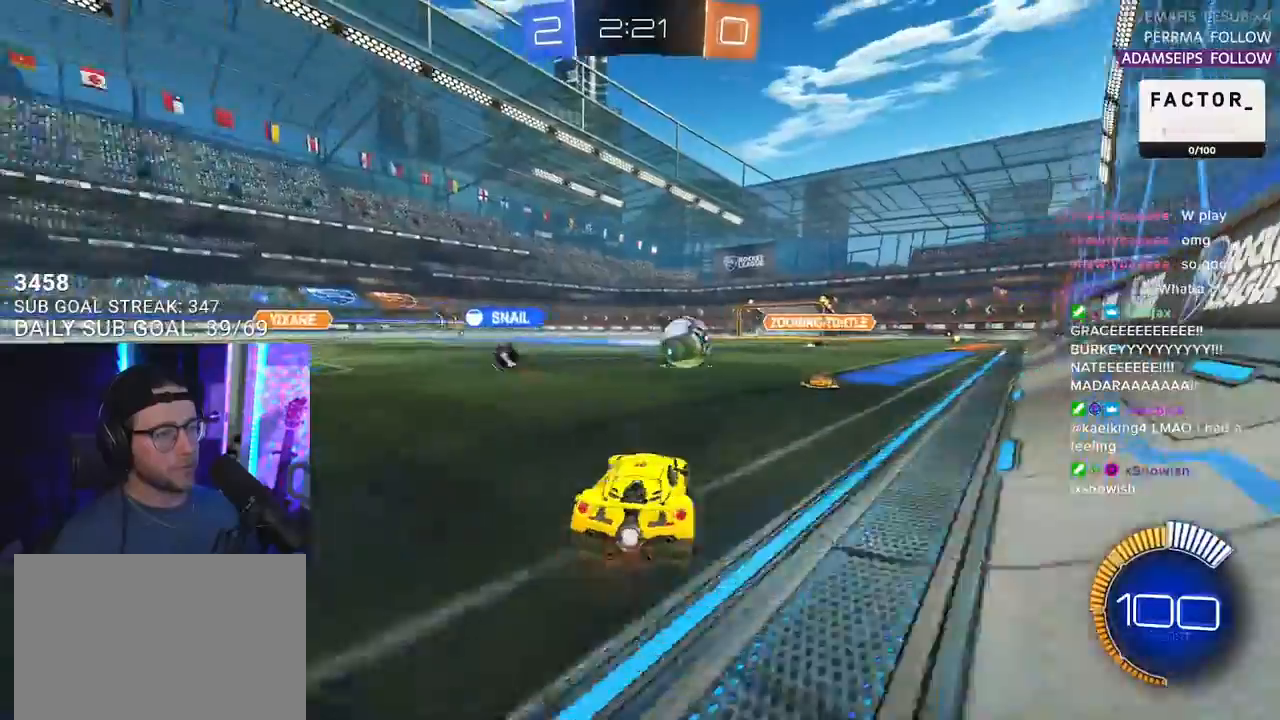
{"buttons": ["R2"], "left_stick": "center", "right_stick": "center", "events": [[33, "SQUARE", "down"], [133, "SQUARE", "up"], [367, "left_stick", "center"]]}
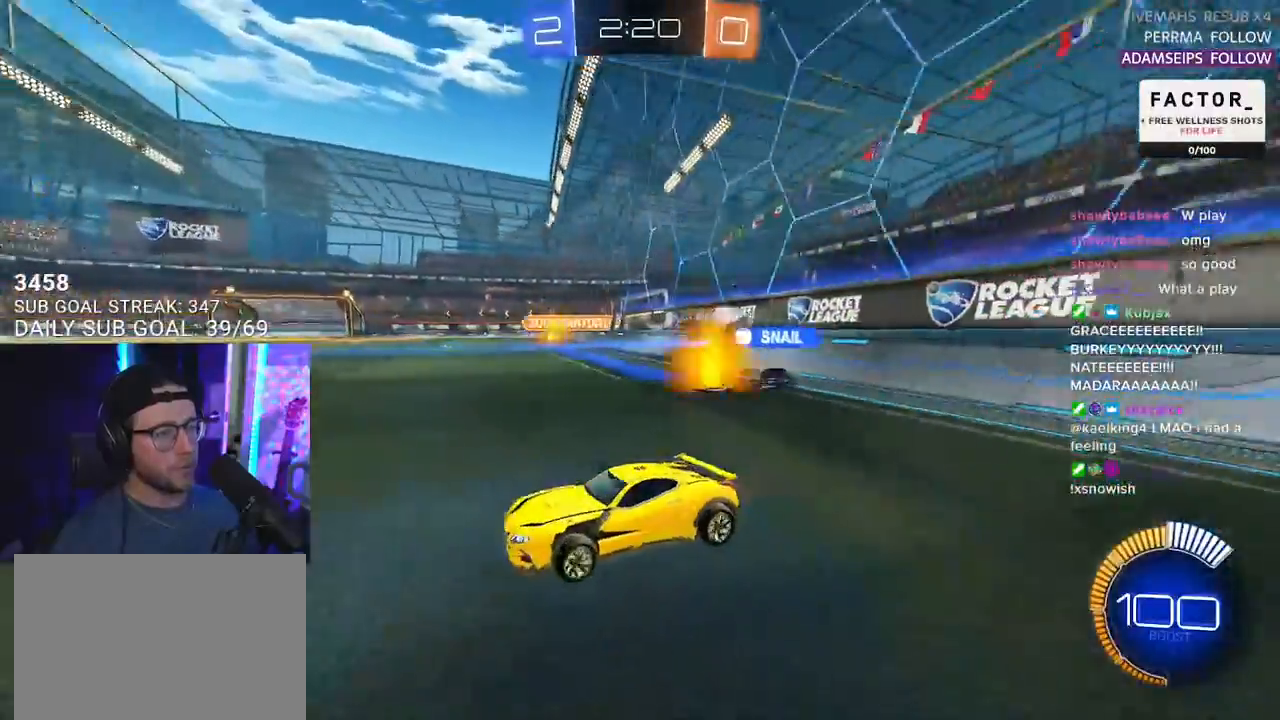
{"buttons": ["R2"], "left_stick": "right", "right_stick": "center", "events": [[17, "left_stick", "down-left"], [150, "left_stick", "center"], [383, "left_stick", "right"]]}
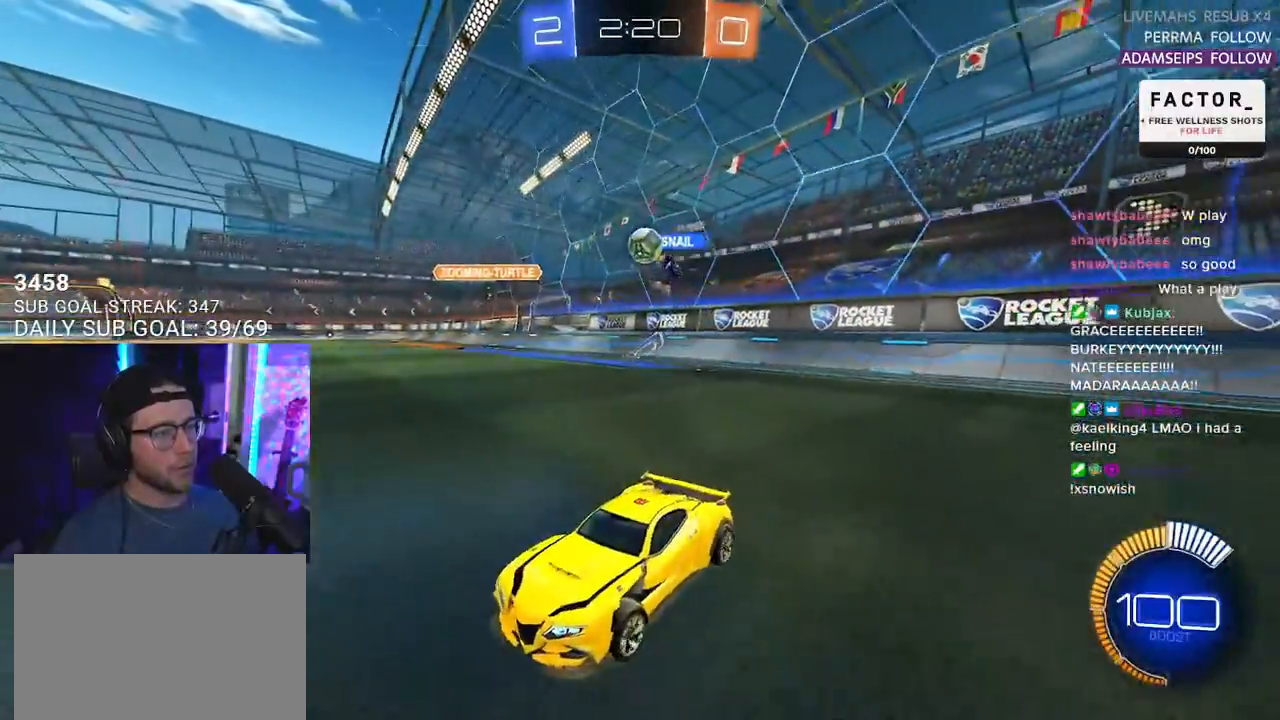
{"buttons": ["R2"], "left_stick": "center", "right_stick": "center", "events": [[433, "left_stick", "center"]]}
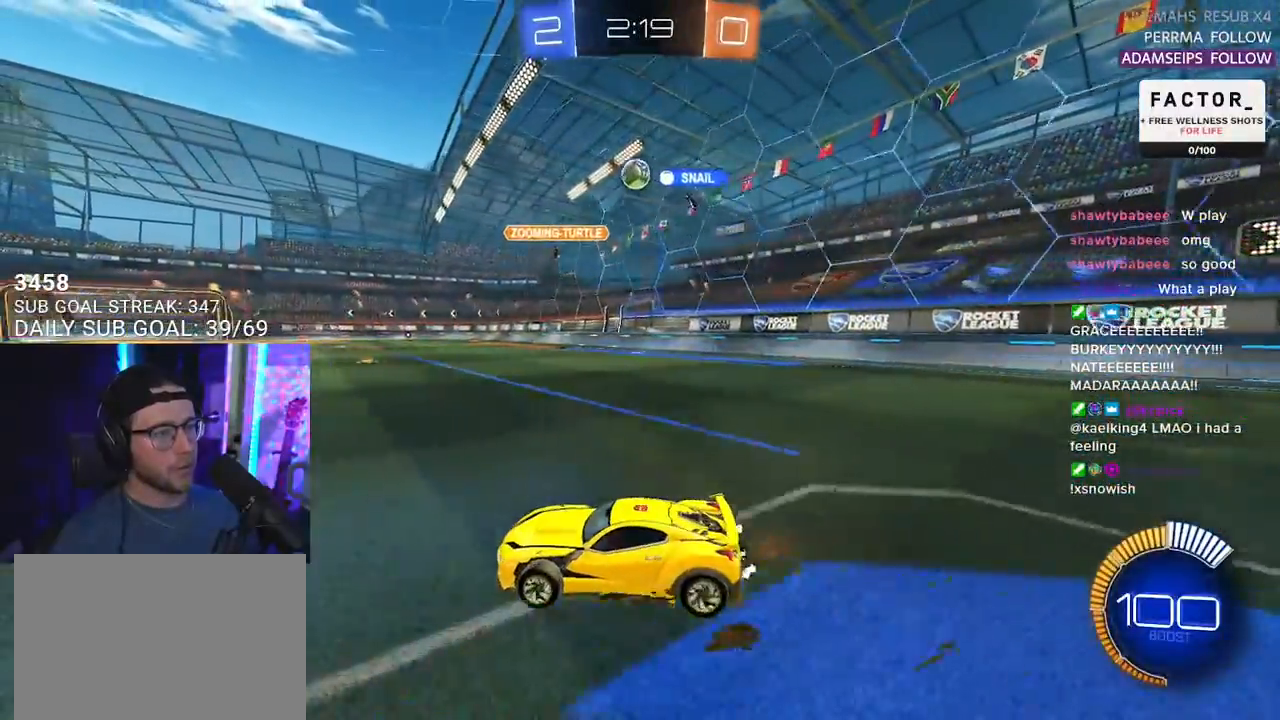
{"buttons": ["R2"], "left_stick": "center", "right_stick": "center", "events": [[217, "left_stick", "right"], [483, "left_stick", "center"]]}
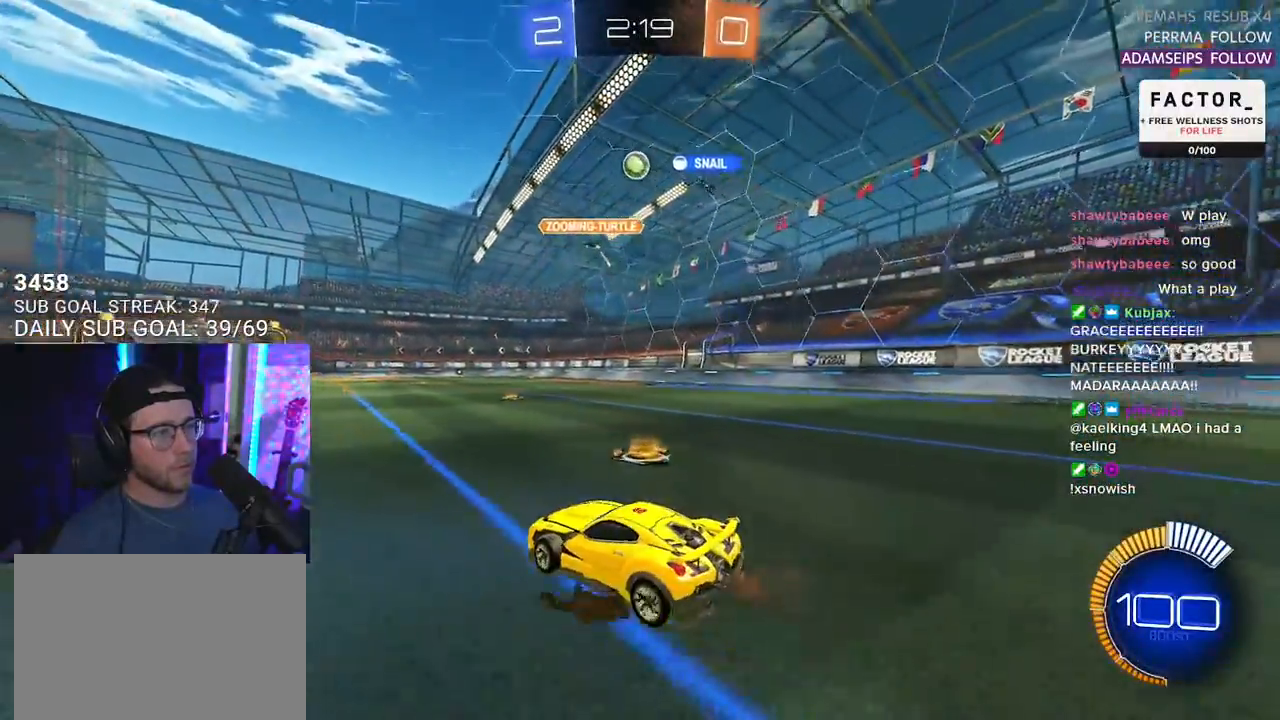
{"buttons": ["R2"], "left_stick": "center", "right_stick": "center", "events": [[100, "left_stick", "down-left"], [317, "left_stick", "center"]]}
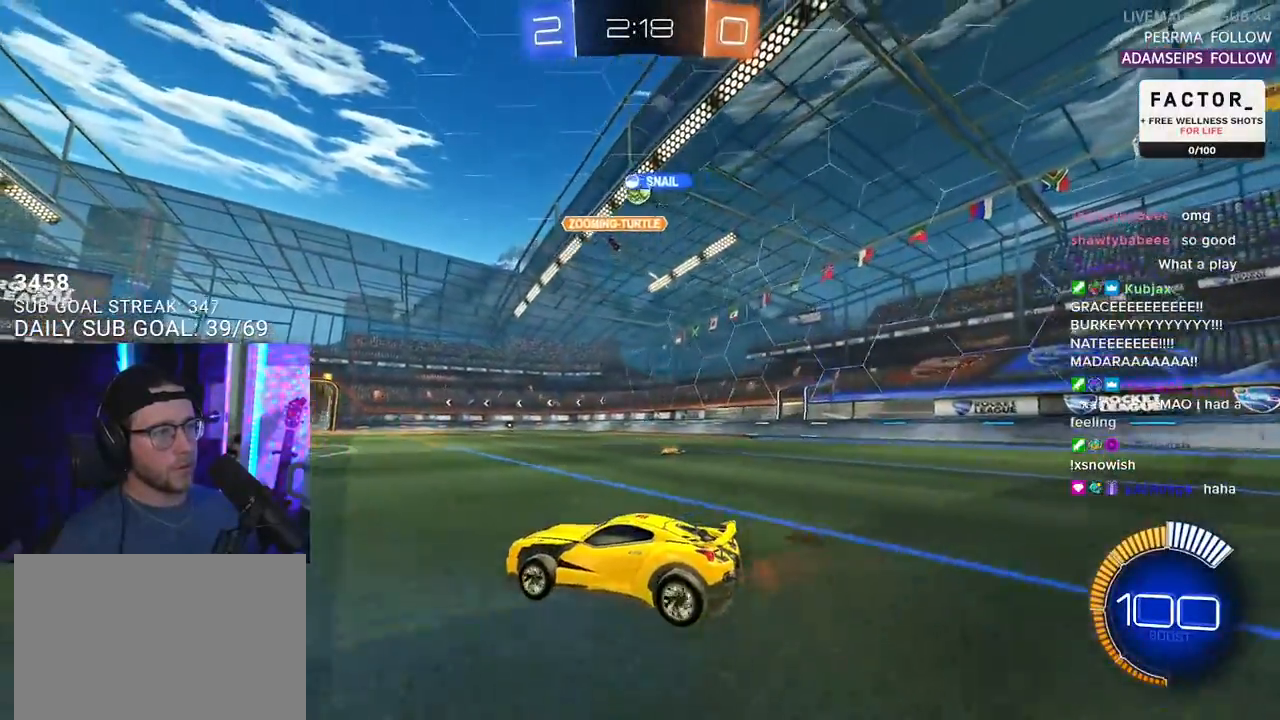
{"buttons": ["R2"], "left_stick": "left", "right_stick": "center", "events": [[283, "left_stick", "right"], [417, "left_stick", "left"]]}
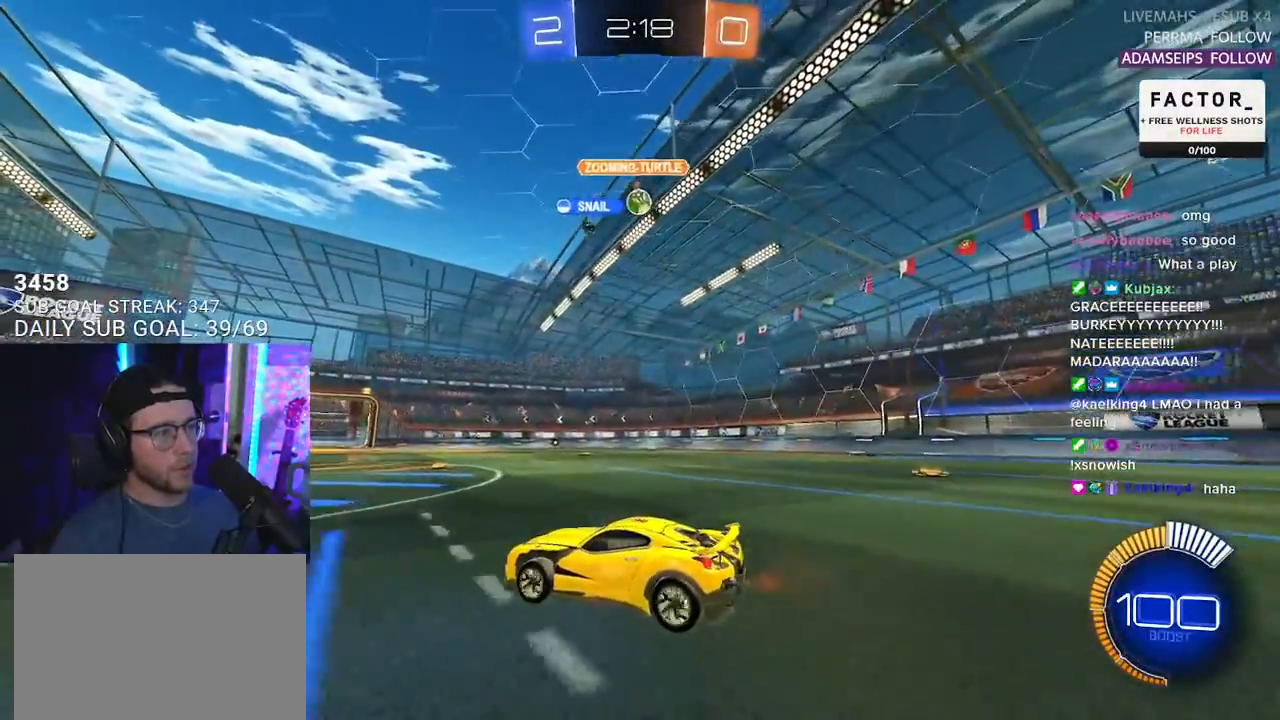
{"buttons": ["R2"], "left_stick": "right", "right_stick": "center", "events": [[17, "L2", "down"], [17, "R2", "up"], [67, "left_stick", "right"], [83, "R2", "down"], [167, "L2", "up"]]}